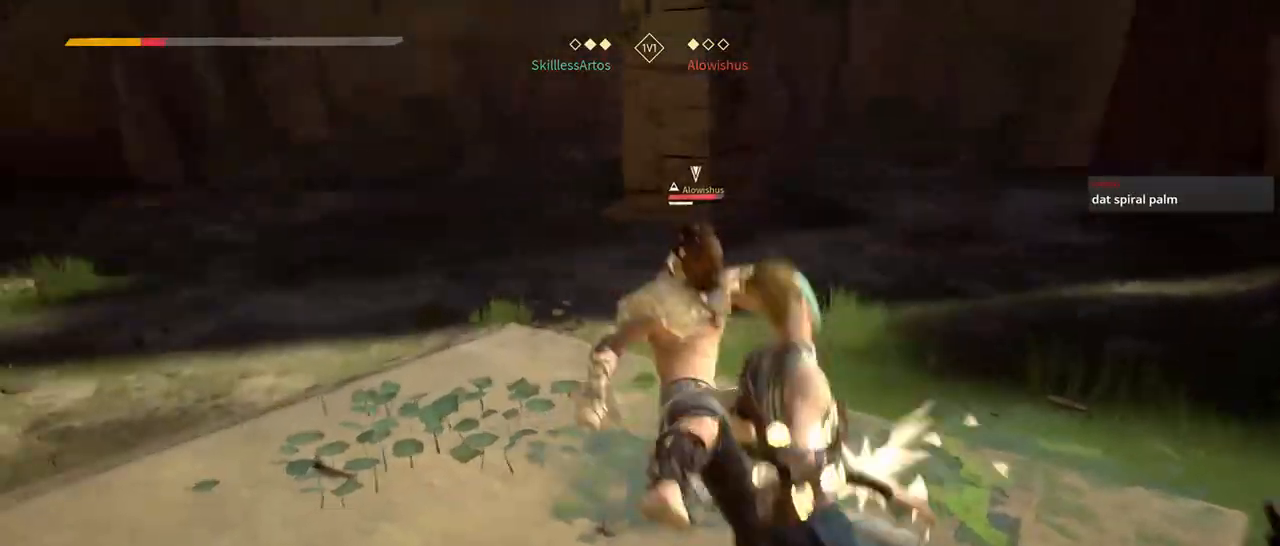
Gameplay with a controller (Xbox layout); each line is a JSON object with the inputs held at the frame after it (dt_ms = milliseconds from this image to that frame). "events" lists button and stick changes between this image and that frame as [ms after this image, input, new state], when the widget could be followed in between. Not read: SELECT START.
{"dt_ms": 500, "buttons": ["L2"], "left_stick": "up-right", "right_stick": "center", "events": [[33, "X", "up"]]}
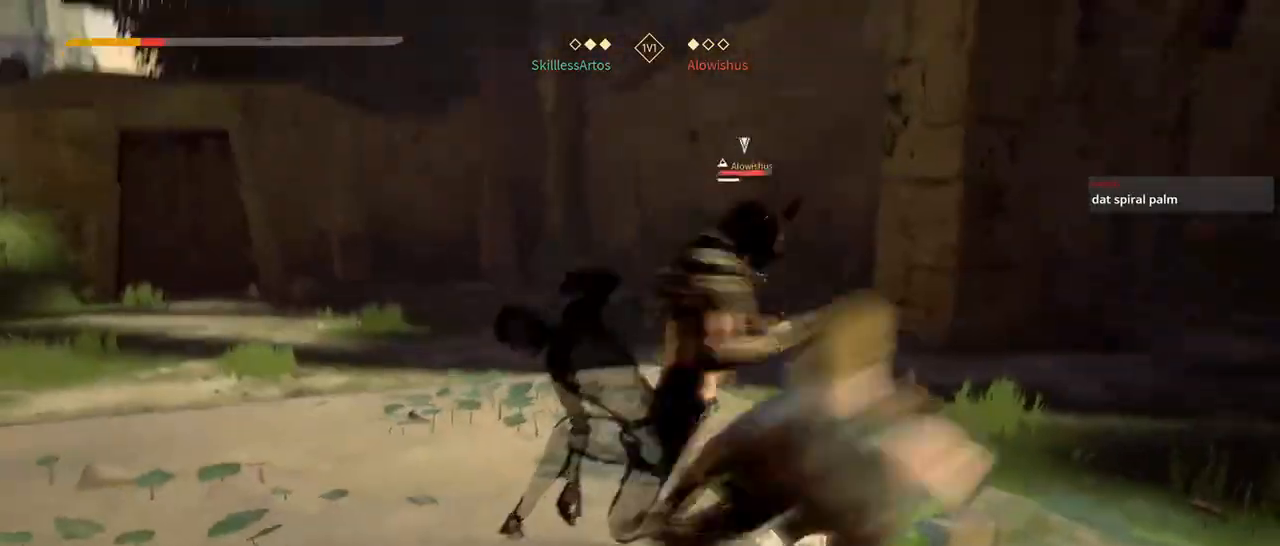
{"dt_ms": 500, "buttons": ["X", "L2"], "left_stick": "up-right", "right_stick": "center", "events": [[433, "L2", "up"], [467, "X", "down"], [483, "L2", "down"]]}
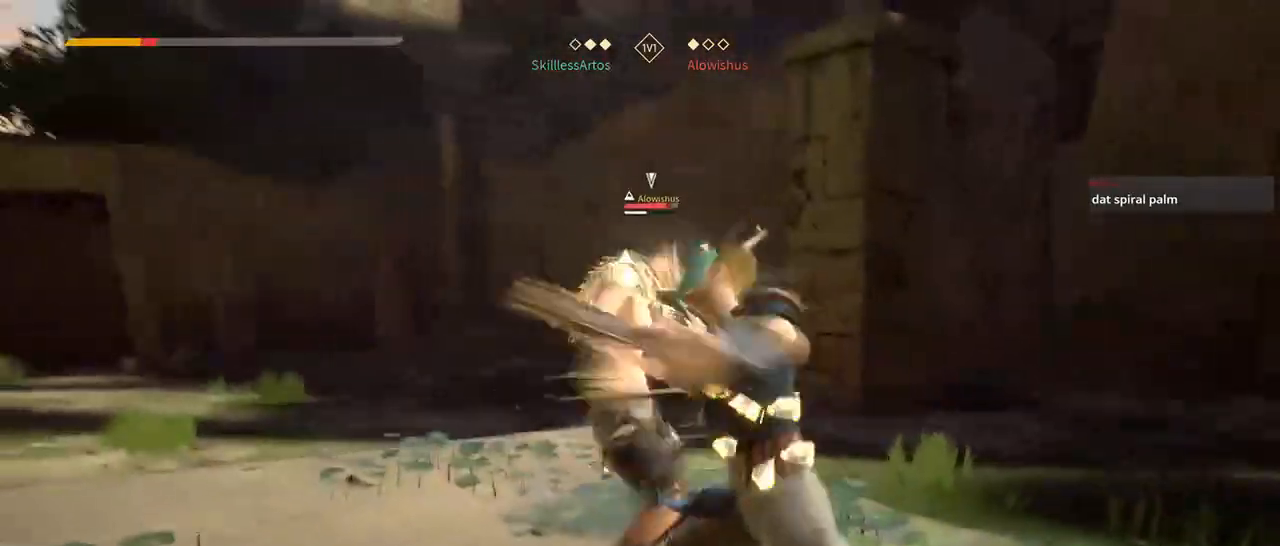
{"dt_ms": 500, "buttons": ["L2"], "left_stick": "up-right", "right_stick": "center", "events": [[67, "X", "up"]]}
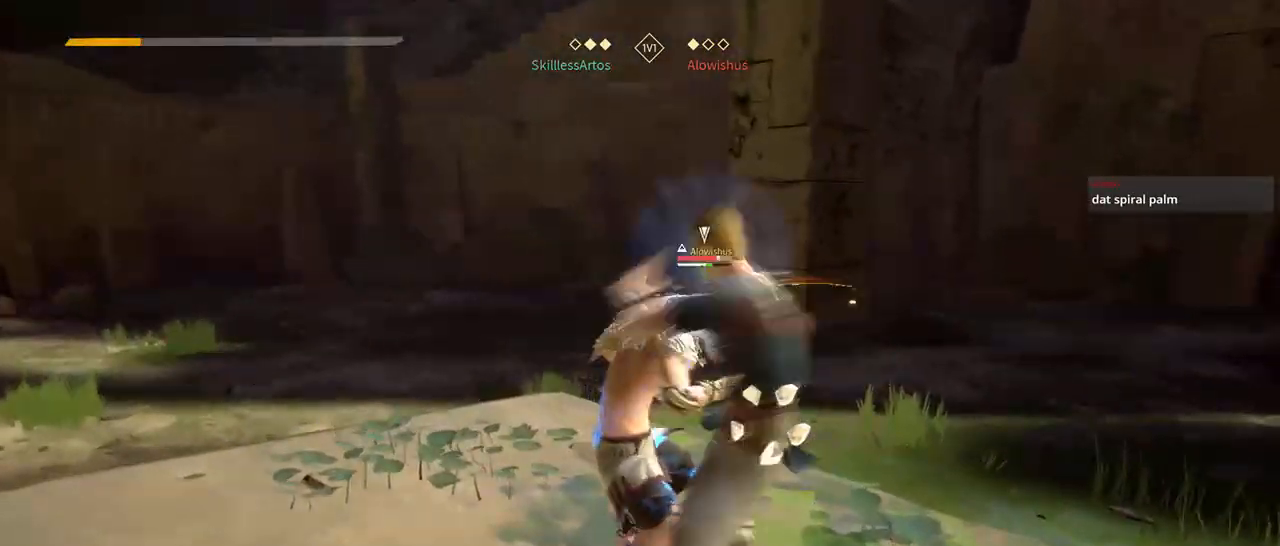
{"dt_ms": 500, "buttons": ["L2"], "left_stick": "up-right", "right_stick": "center", "events": [[100, "Y", "down"], [200, "Y", "up"]]}
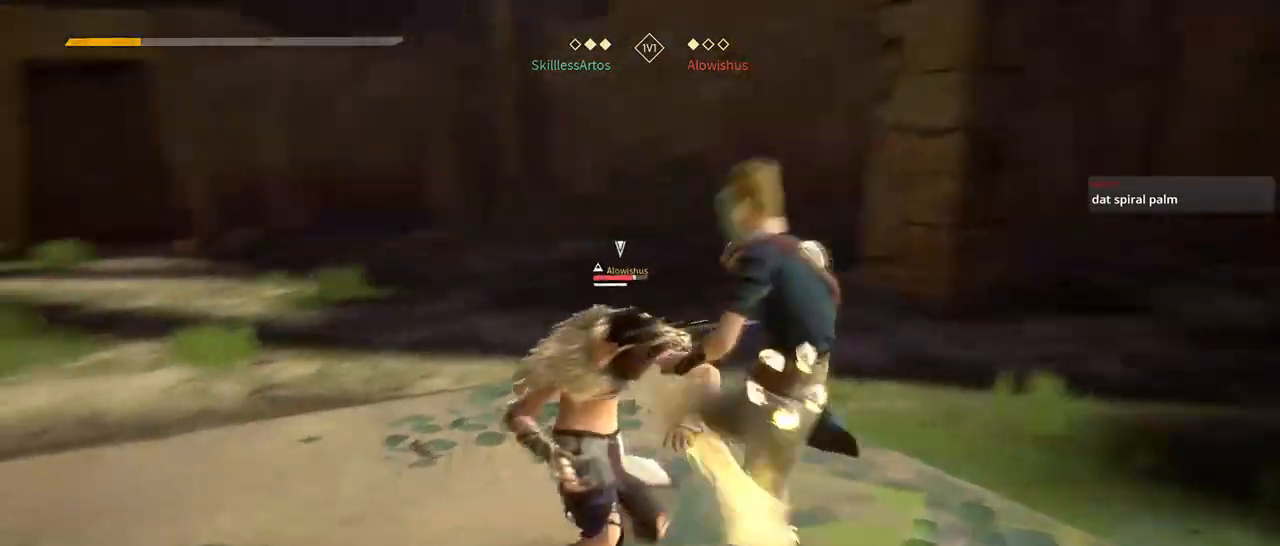
{"dt_ms": 500, "buttons": ["L2"], "left_stick": "up-right", "right_stick": "center", "events": []}
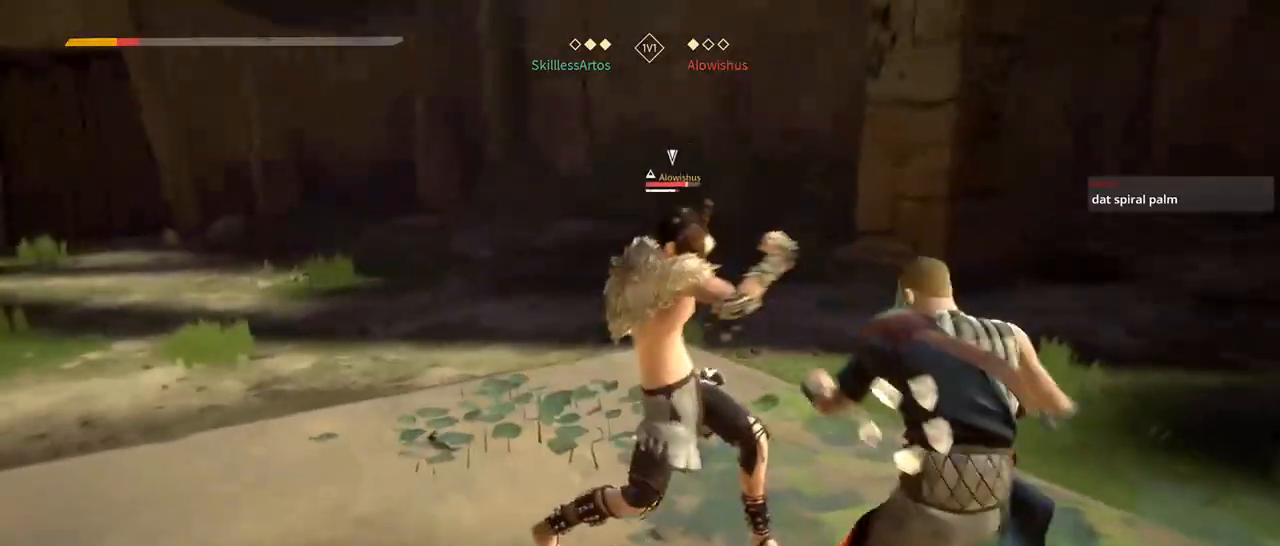
{"dt_ms": 500, "buttons": ["L2"], "left_stick": "up-right", "right_stick": "center", "events": [[67, "L2", "up"], [200, "L2", "down"]]}
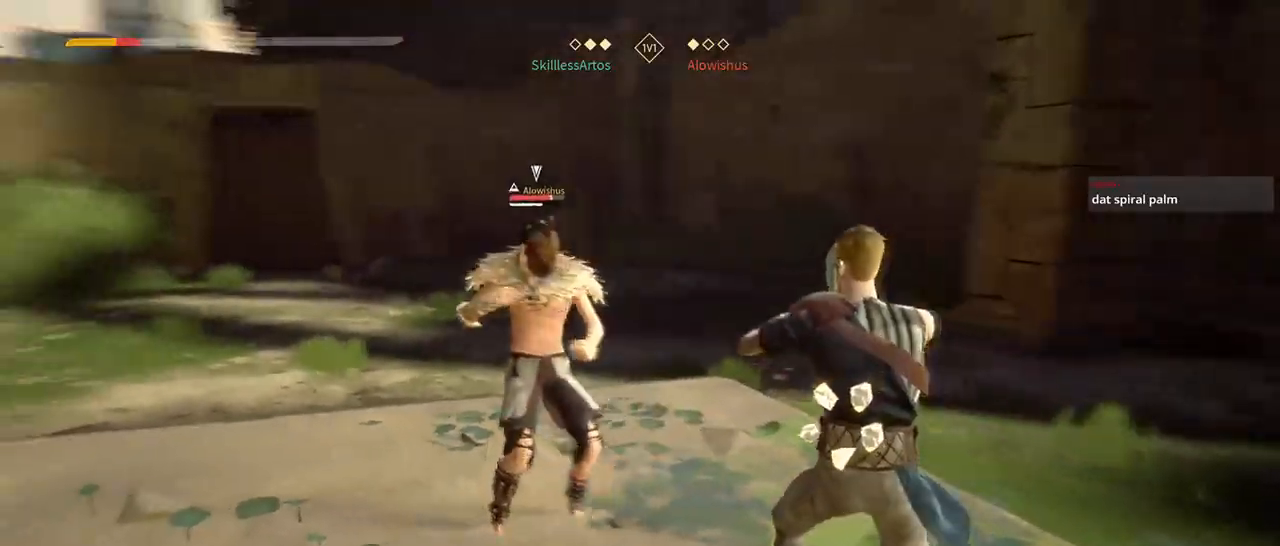
{"dt_ms": 500, "buttons": ["L2"], "left_stick": "up-right", "right_stick": "center", "events": [[100, "X", "down"], [200, "X", "up"]]}
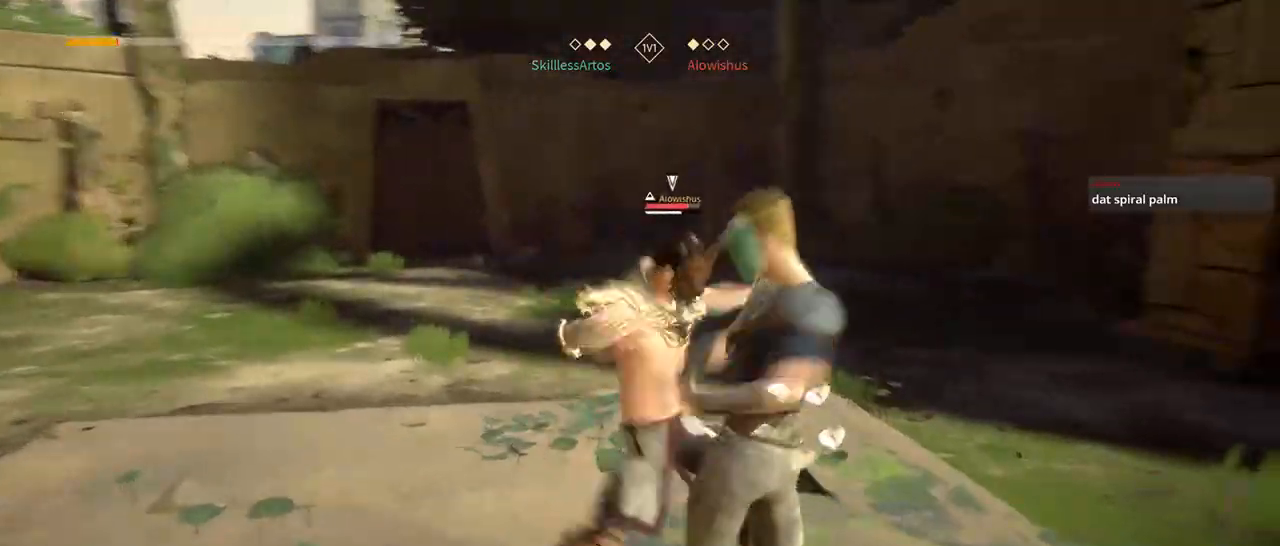
{"dt_ms": 500, "buttons": ["L2"], "left_stick": "up-right", "right_stick": "center", "events": []}
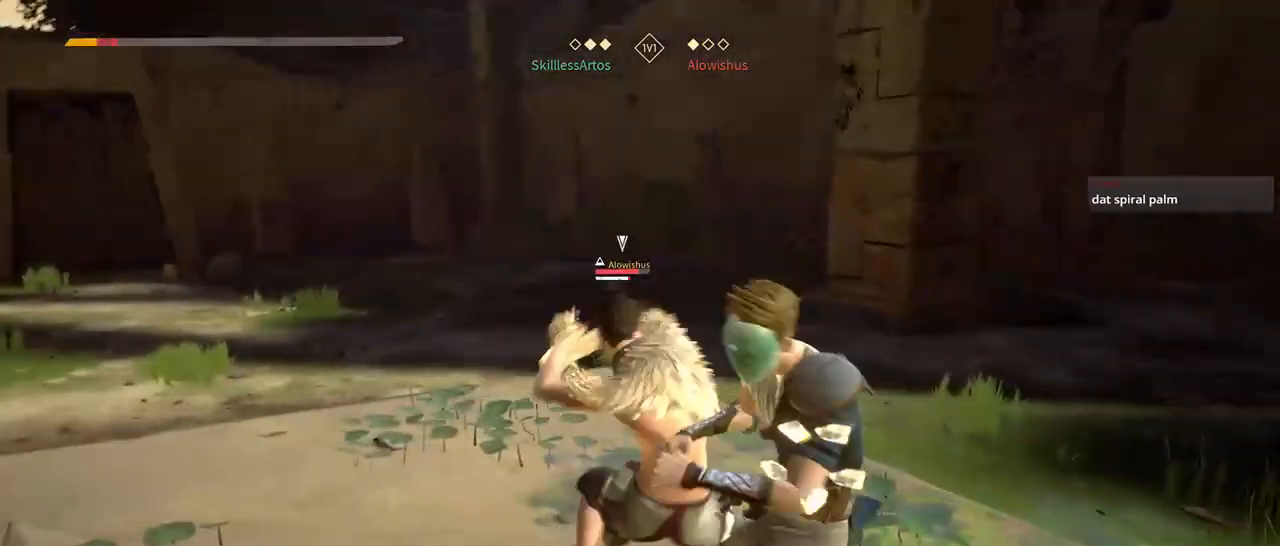
{"dt_ms": 500, "buttons": [], "left_stick": "up-right", "right_stick": "center", "events": [[367, "L2", "up"], [400, "DPAD_RIGHT", "down"], [500, "DPAD_RIGHT", "up"]]}
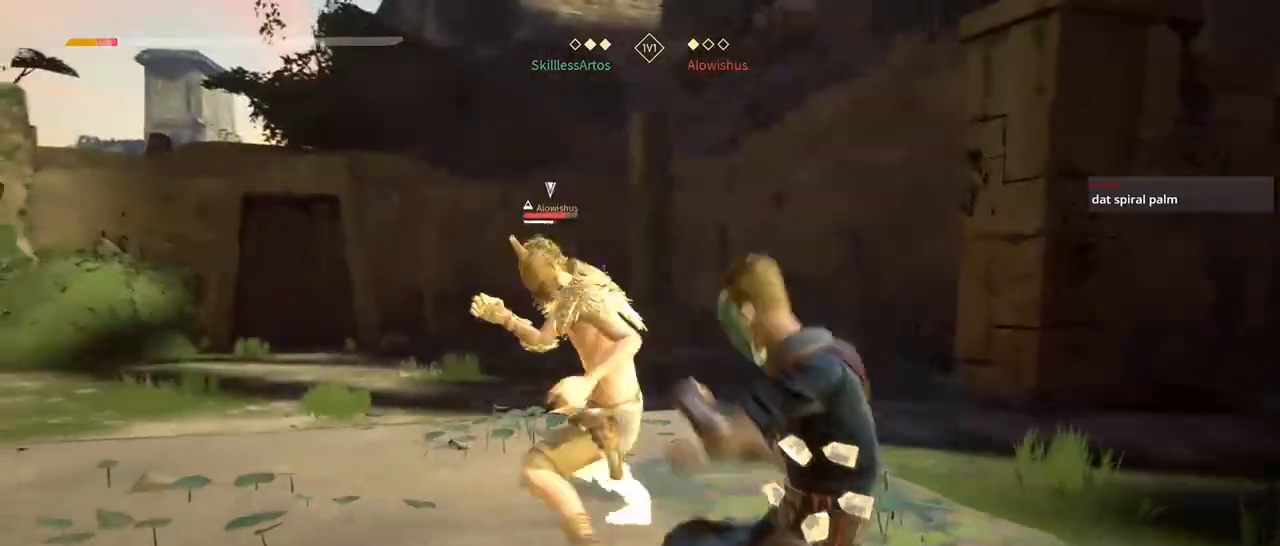
{"dt_ms": 500, "buttons": [], "left_stick": "up-right", "right_stick": "center", "events": [[333, "X", "down"], [400, "X", "up"]]}
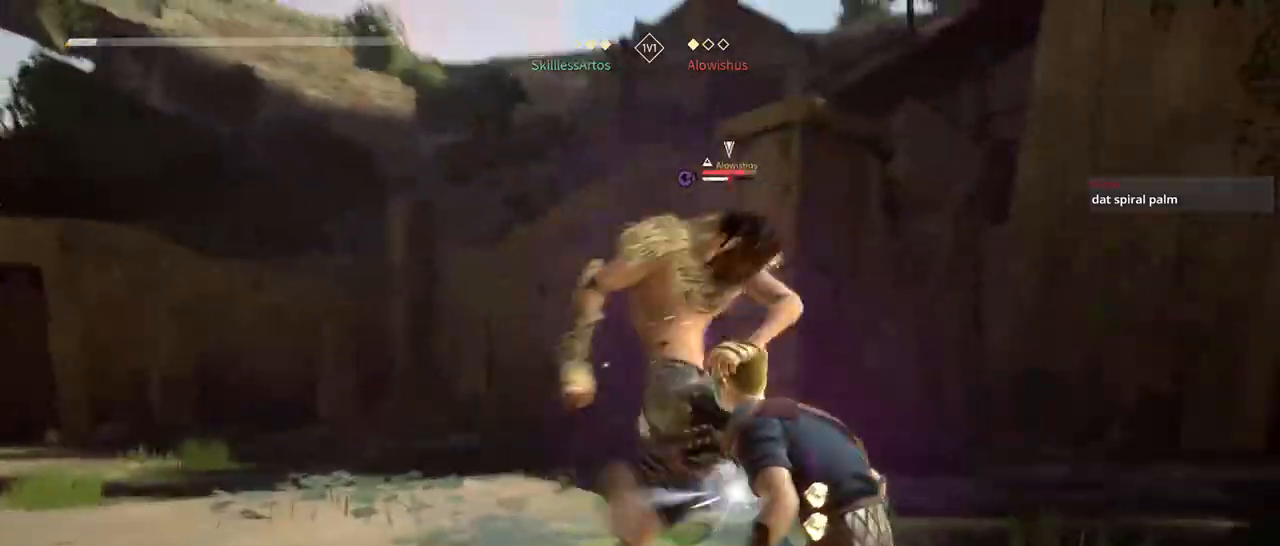
{"dt_ms": 1000, "buttons": [], "left_stick": "up-right", "right_stick": "center"}
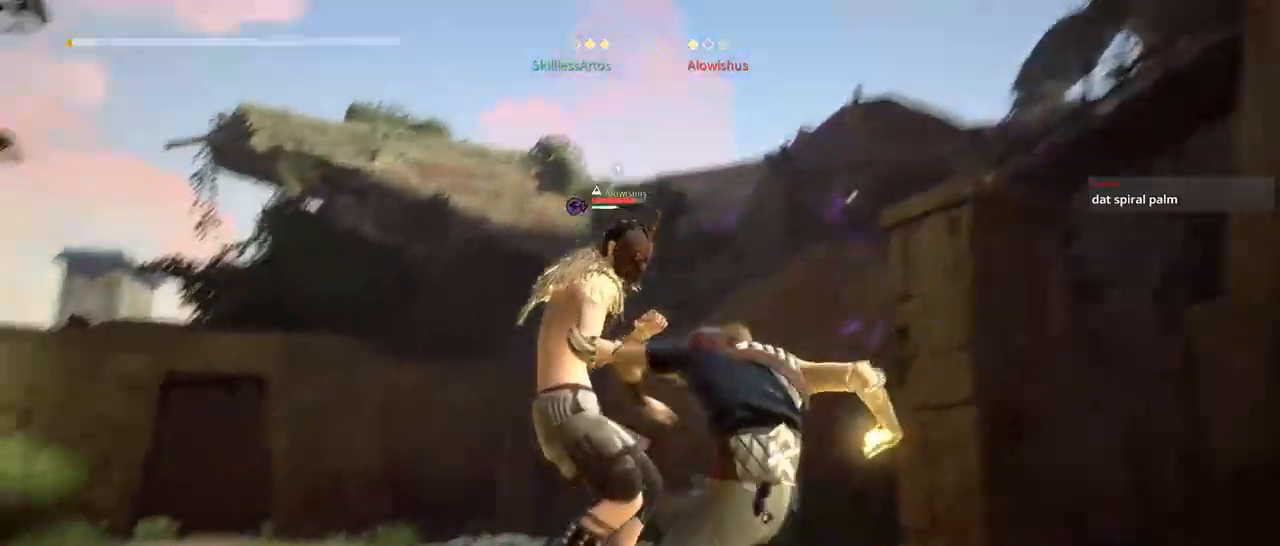
{"dt_ms": 500, "buttons": [], "left_stick": "up-right", "right_stick": "center", "events": [[167, "Y", "down"], [300, "Y", "up"]]}
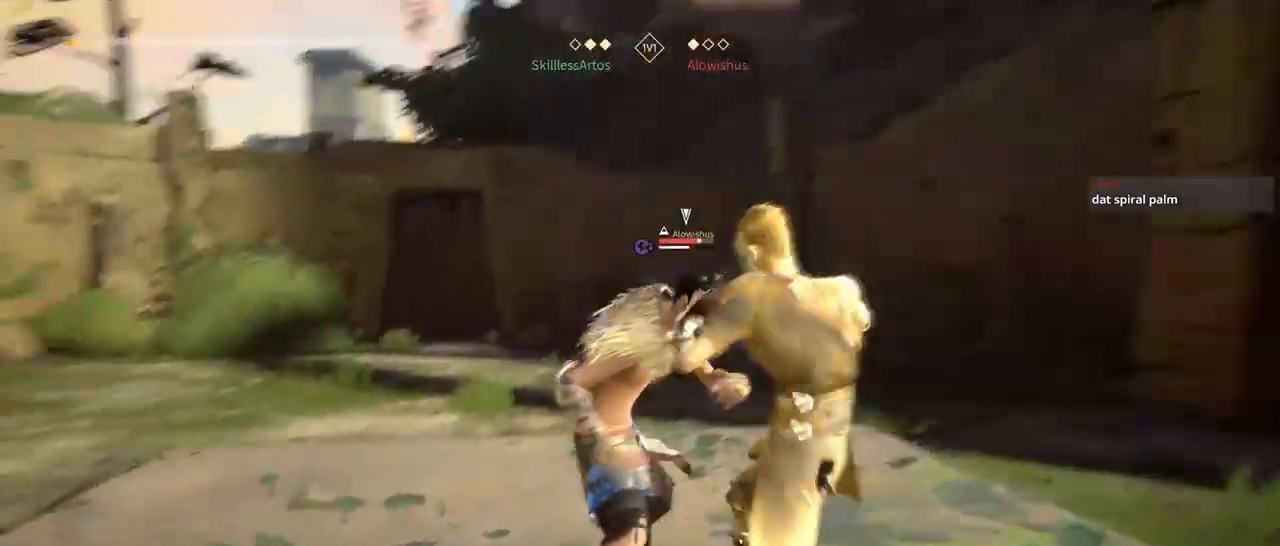
{"dt_ms": 500, "buttons": [], "left_stick": "up-right", "right_stick": "center", "events": [[133, "B", "down"], [133, "R1", "down"], [217, "B", "up"], [250, "R1", "up"]]}
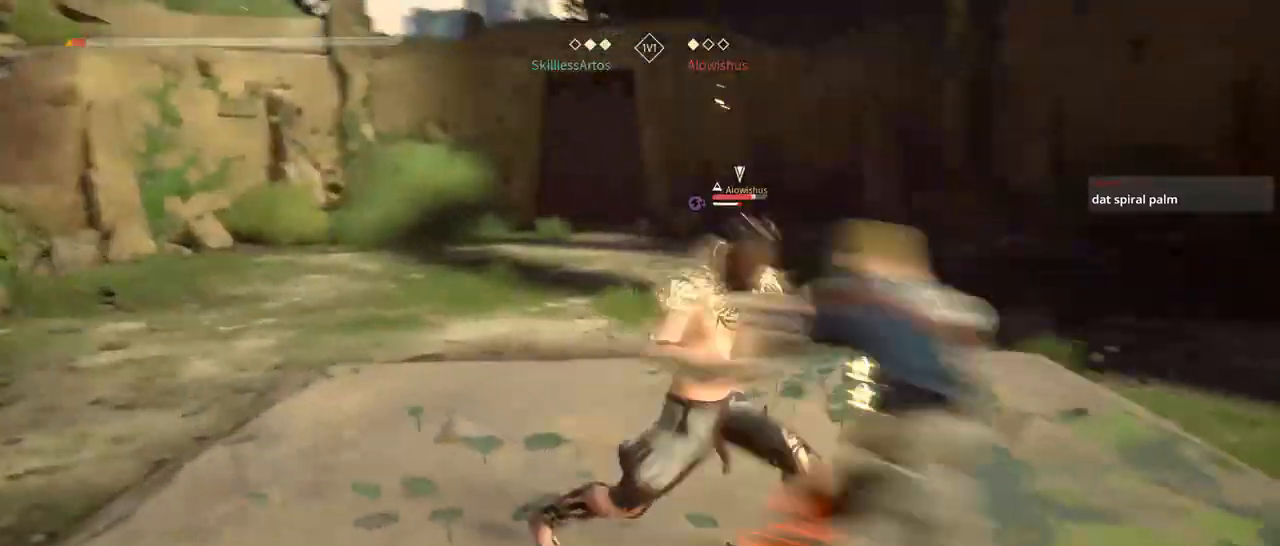
{"dt_ms": 500, "buttons": ["L2"], "left_stick": "up-right", "right_stick": "center", "events": [[233, "L2", "down"]]}
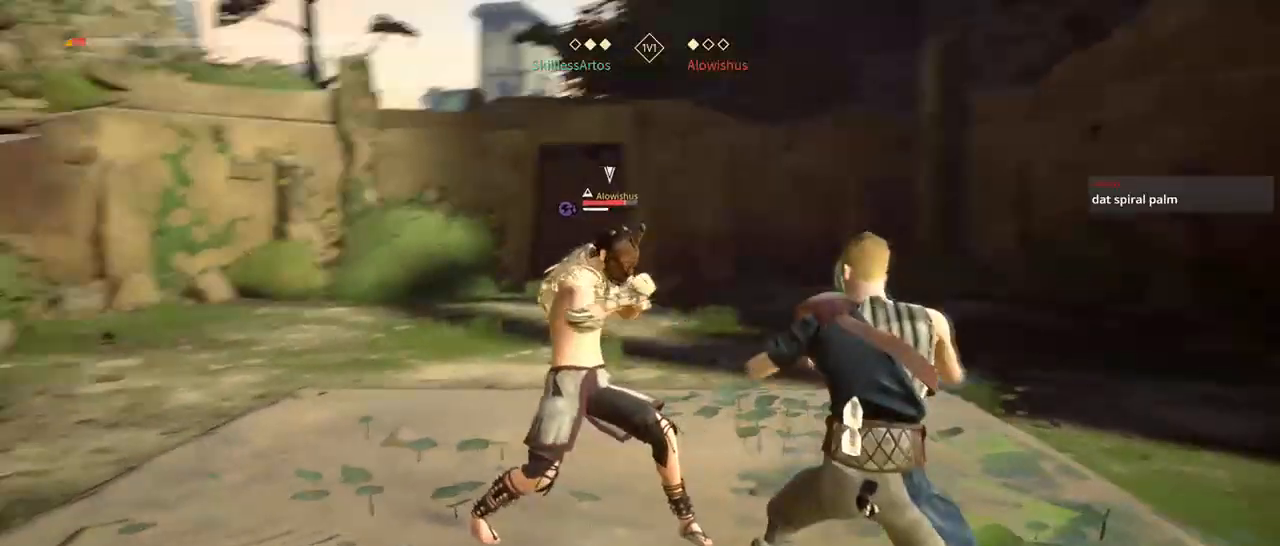
{"dt_ms": 500, "buttons": ["L2"], "left_stick": "up-right", "right_stick": "center", "events": [[133, "X", "down"], [233, "X", "up"]]}